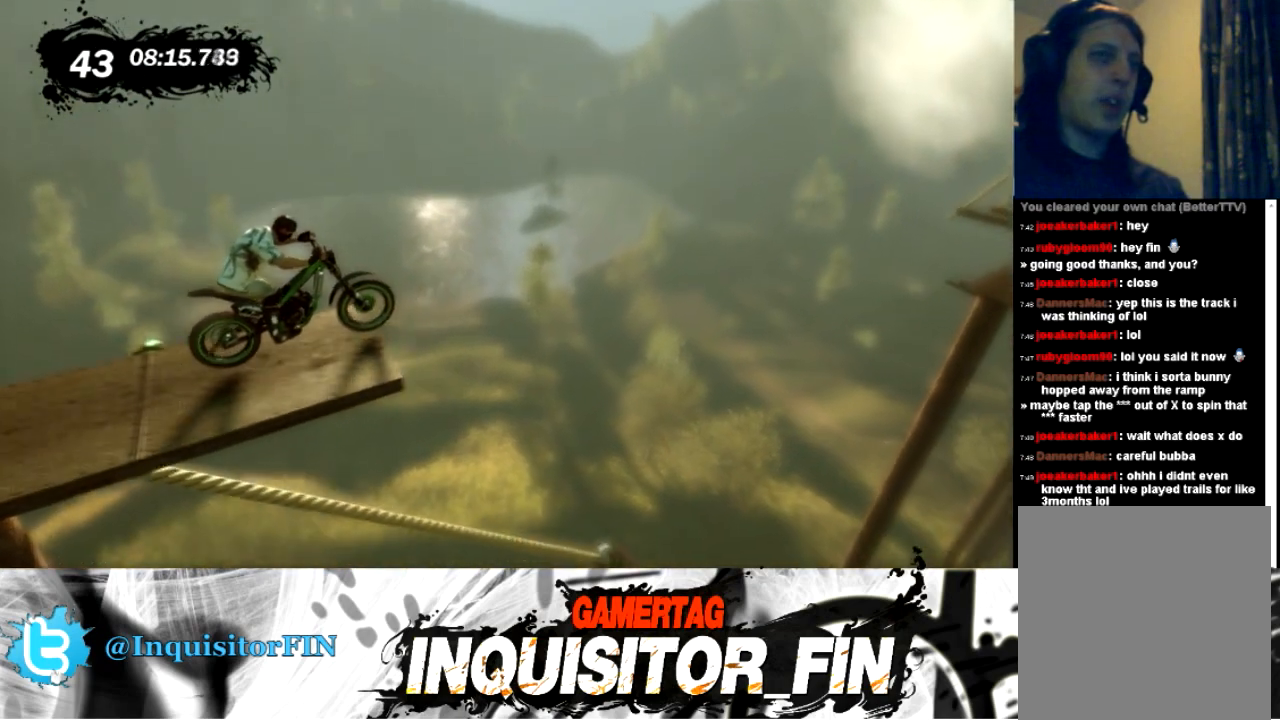
Gameplay with a controller (Xbox layout); each line is a JSON object with the inputs held at the frame after it. "events" lists button and stick changes between this image and that frame as [ms after this image, input, new state], when the widget could be followed in between. Not read: A B DPAD_DOWN DPAD_LEFT DPAD_RIGHT DPAD_UP L1 L2 L3 R1 R2 R3 SELECT START Y right_stick.
{"buttons": [], "left_stick": "center", "events": [[334, "left_stick", "center"]]}
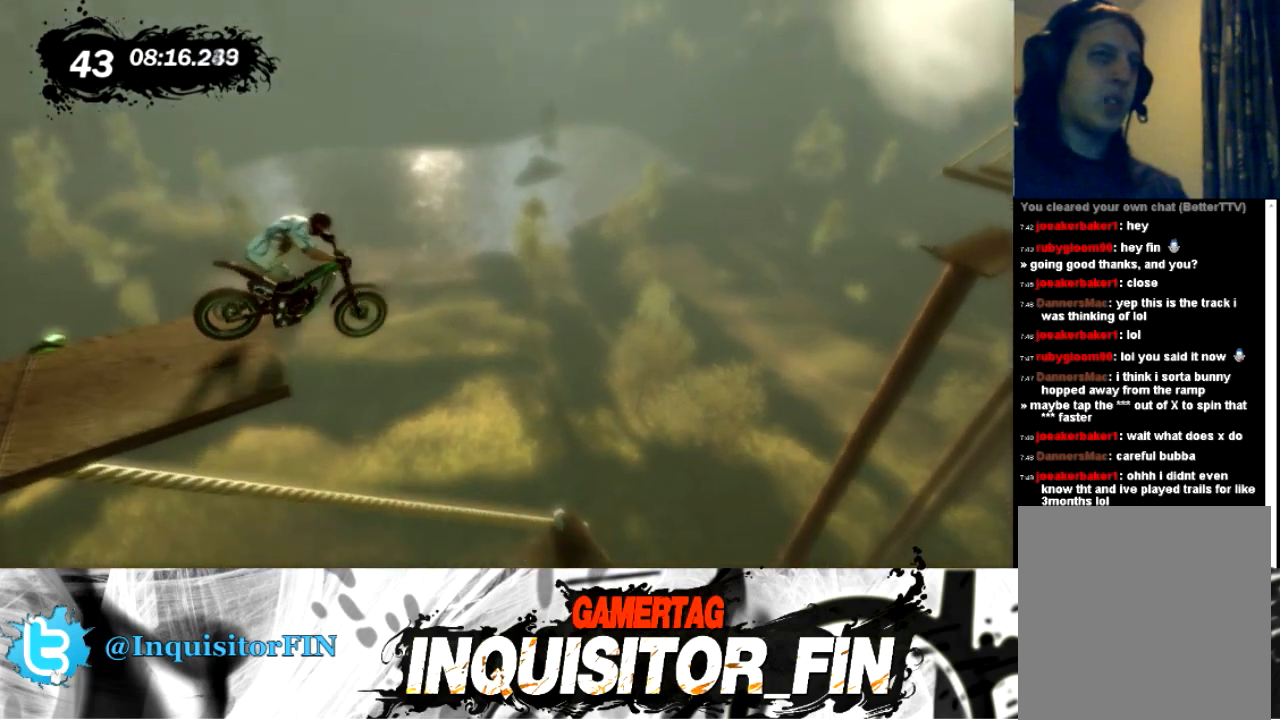
{"buttons": ["X"], "left_stick": "right", "events": [[34, "X", "down"], [334, "left_stick", "right"]]}
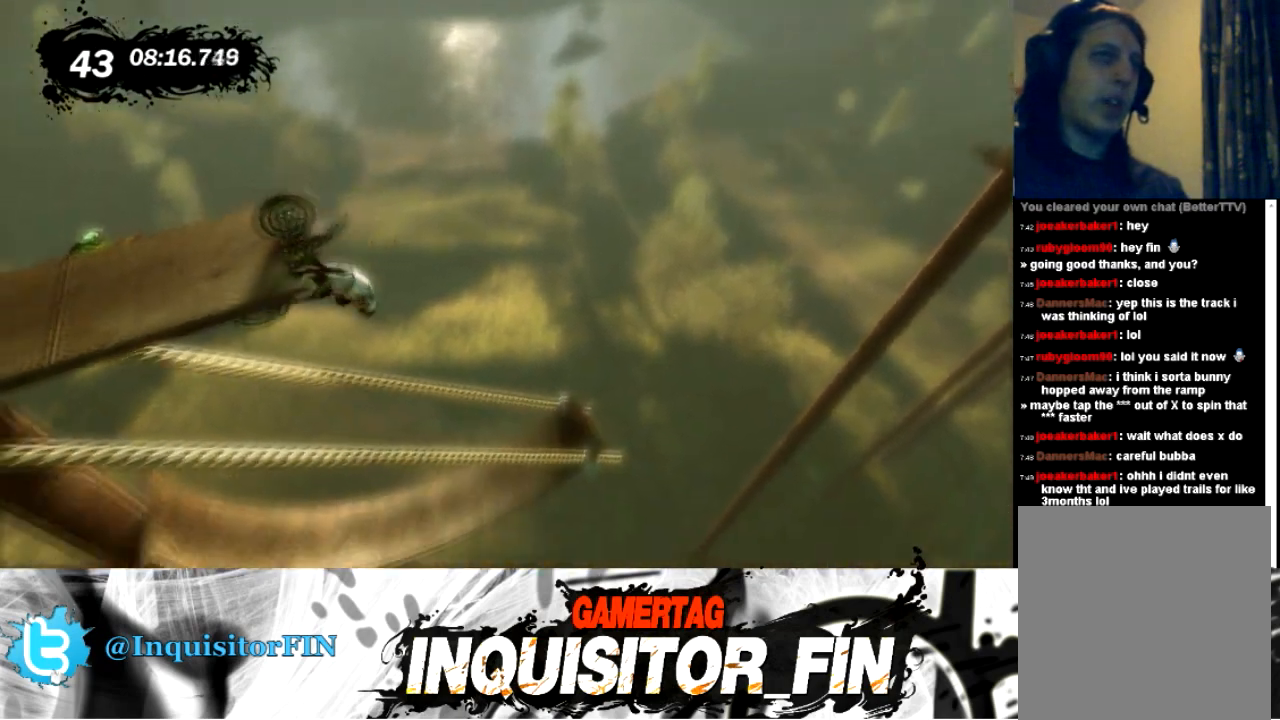
{"buttons": [], "left_stick": "left", "events": [[200, "X", "up"], [234, "left_stick", "center"], [367, "left_stick", "left"]]}
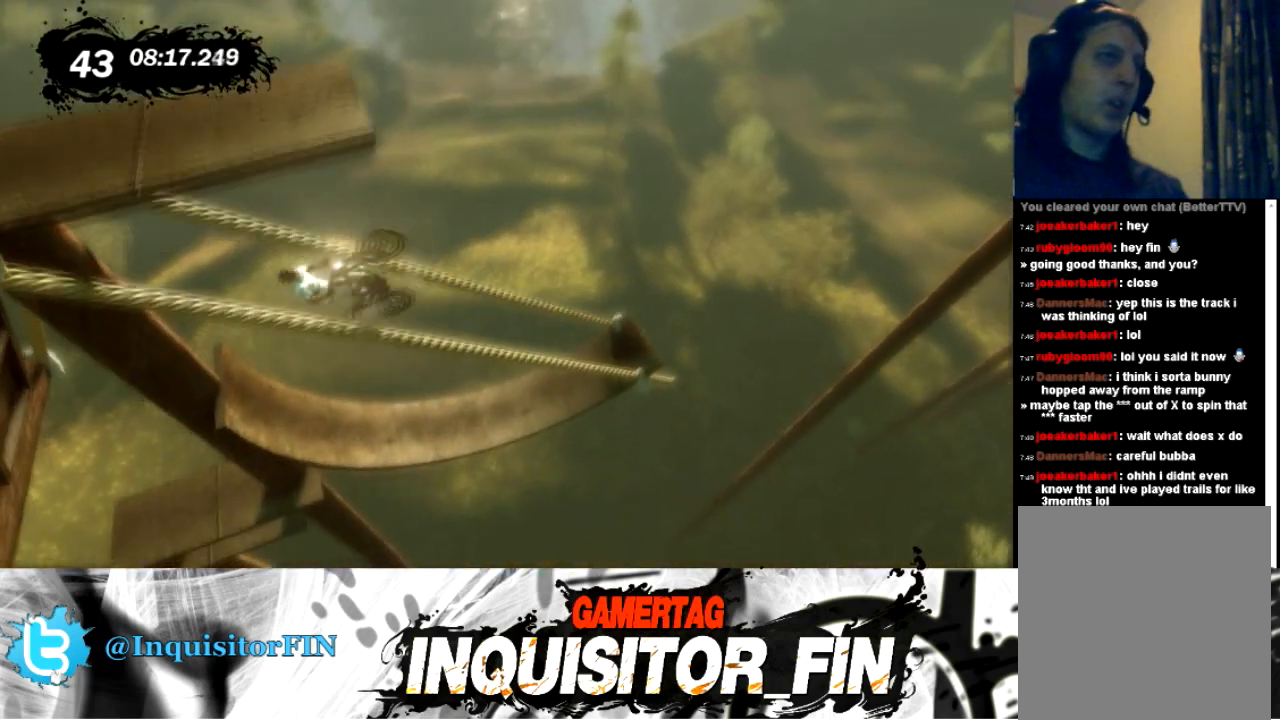
{"buttons": [], "left_stick": "left", "events": [[167, "left_stick", "center"], [234, "left_stick", "left"]]}
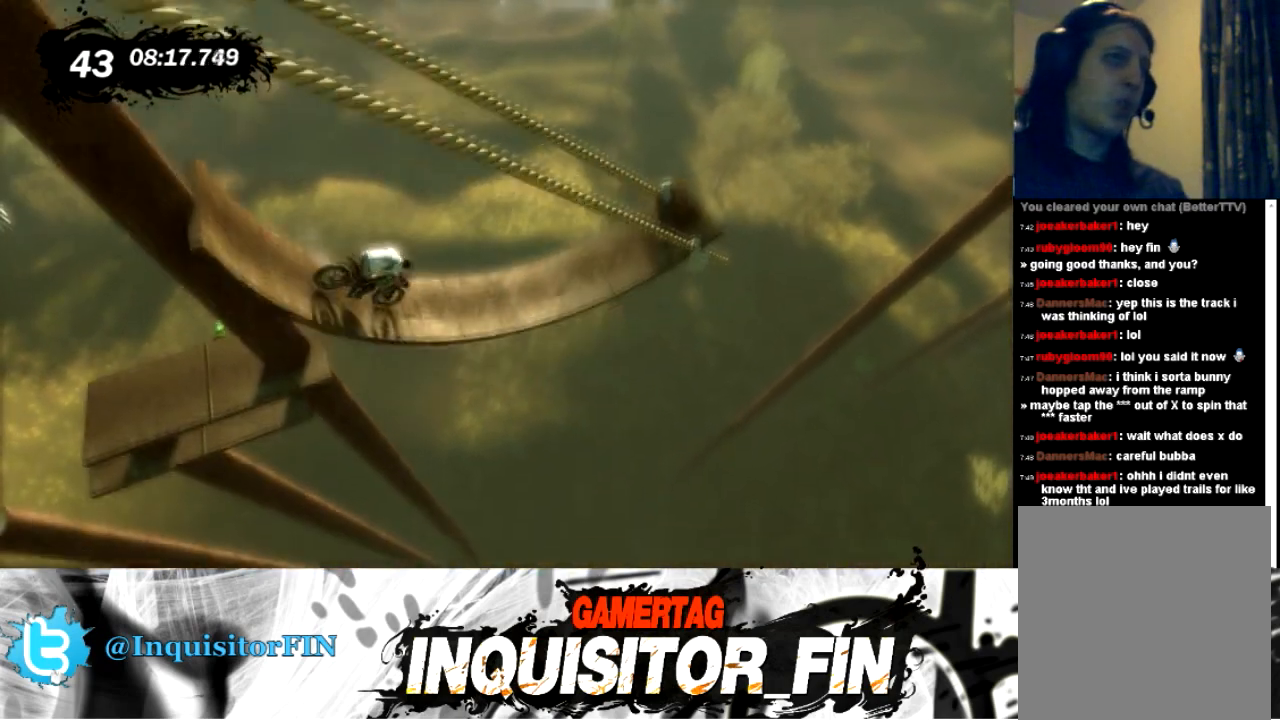
{"buttons": [], "left_stick": "left", "events": []}
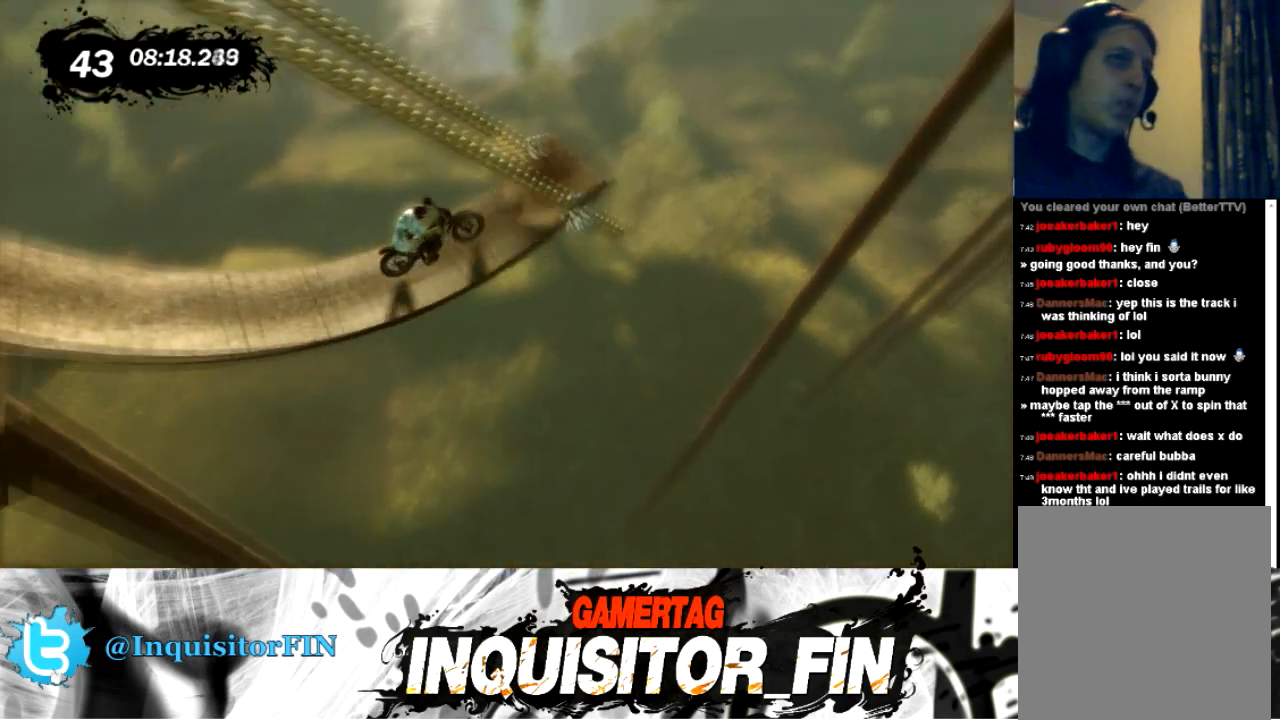
{"buttons": [], "left_stick": "left", "events": [[101, "left_stick", "right"], [301, "left_stick", "left"]]}
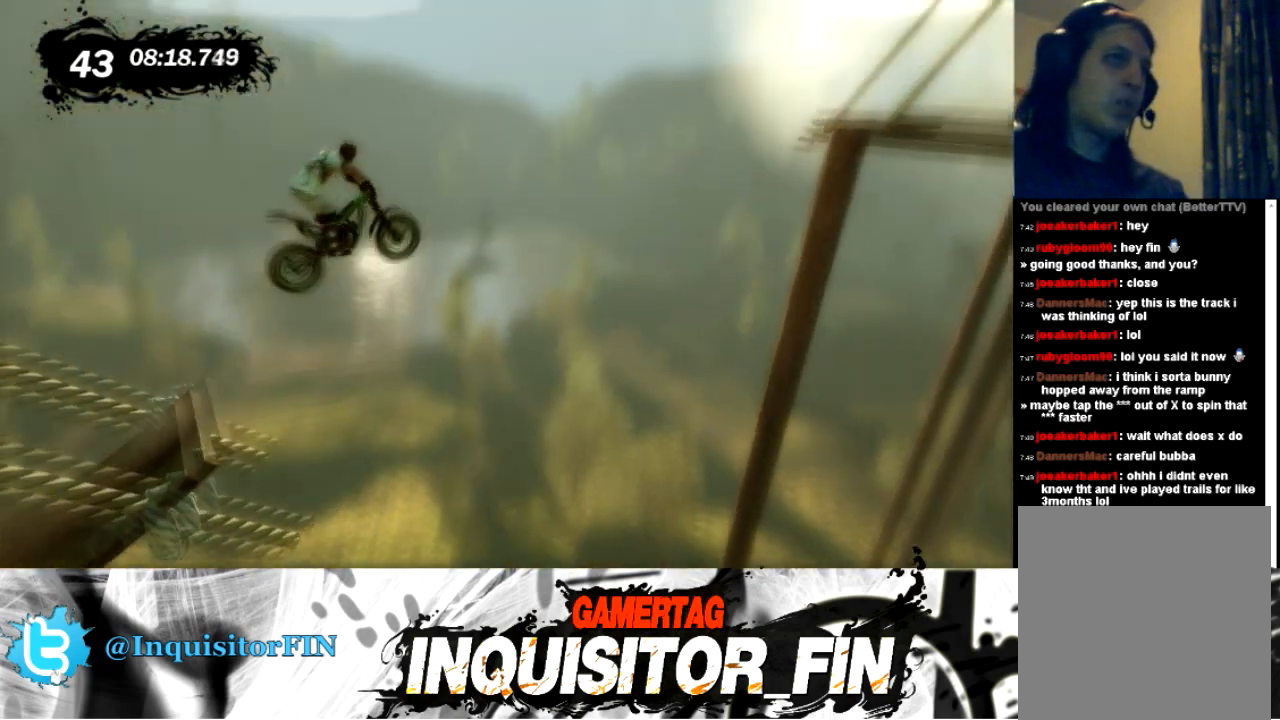
{"buttons": [], "left_stick": "left", "events": []}
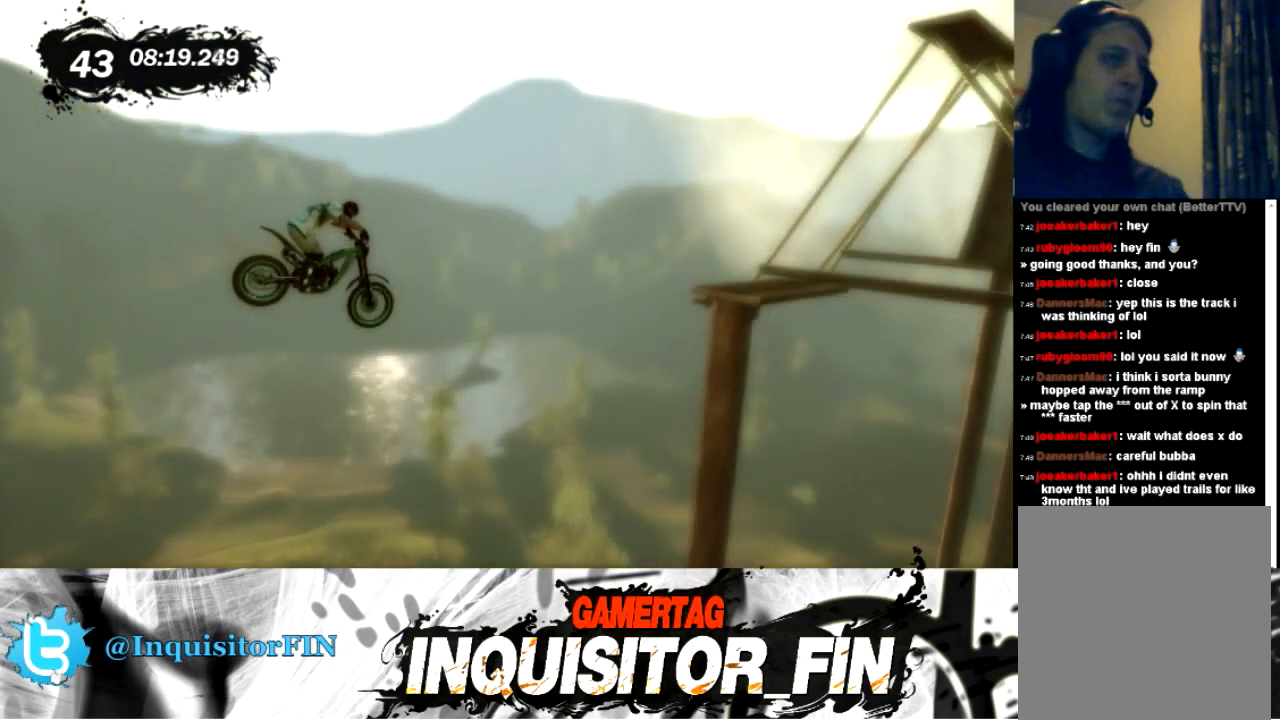
{"buttons": [], "left_stick": "left", "events": [[201, "left_stick", "center"], [301, "left_stick", "left"]]}
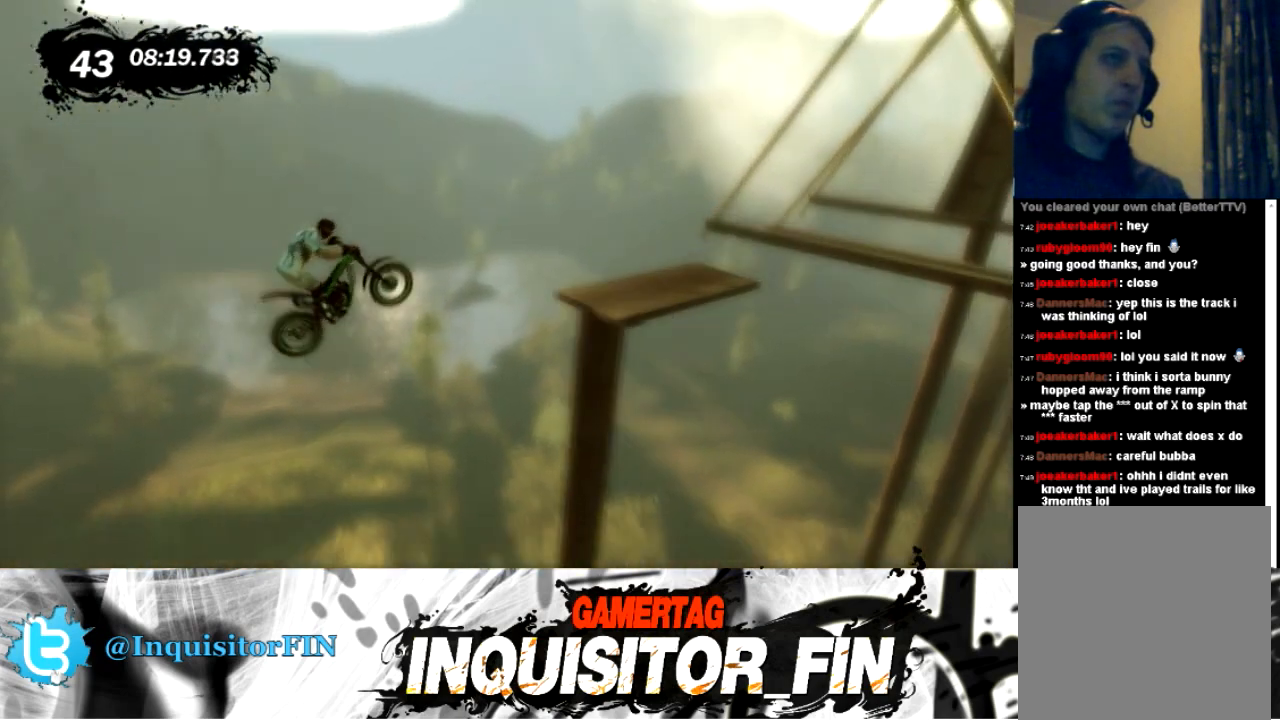
{"buttons": [], "left_stick": "right", "events": [[133, "left_stick", "center"], [234, "left_stick", "right"]]}
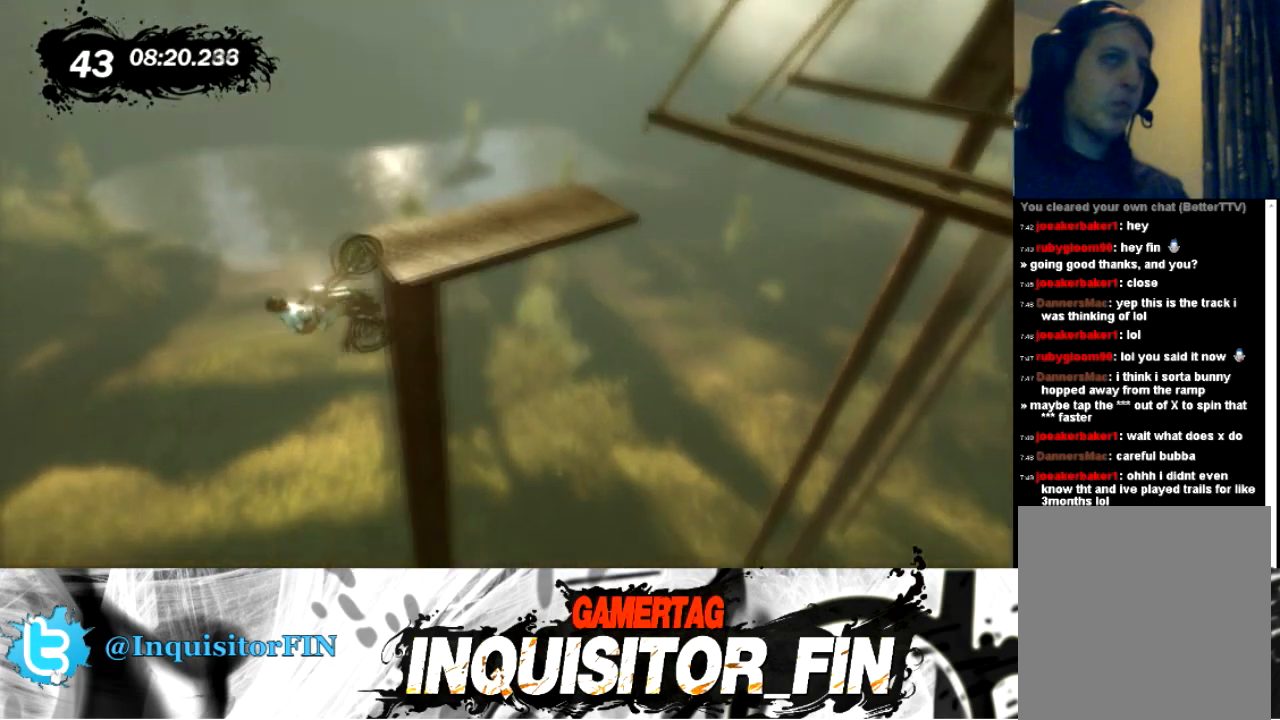
{"buttons": [], "left_stick": "left", "events": [[434, "left_stick", "left"]]}
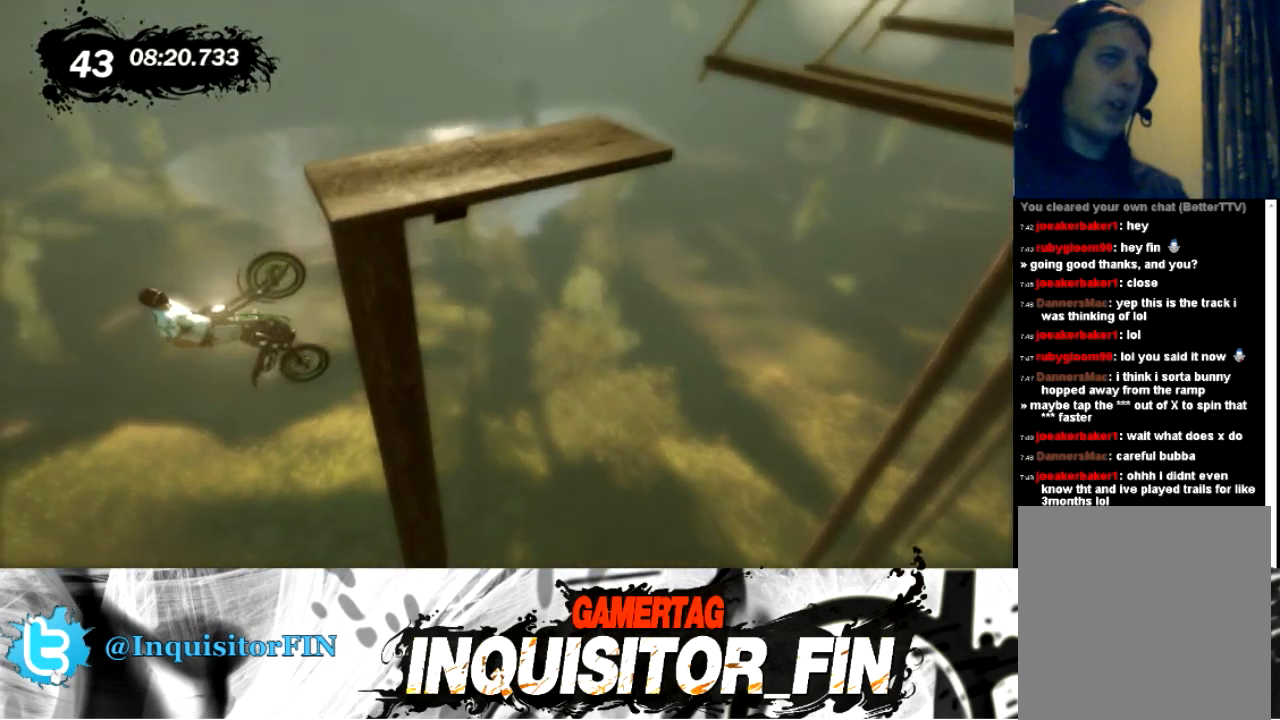
{"buttons": [], "left_stick": "left", "events": [[234, "X", "down"], [500, "X", "up"]]}
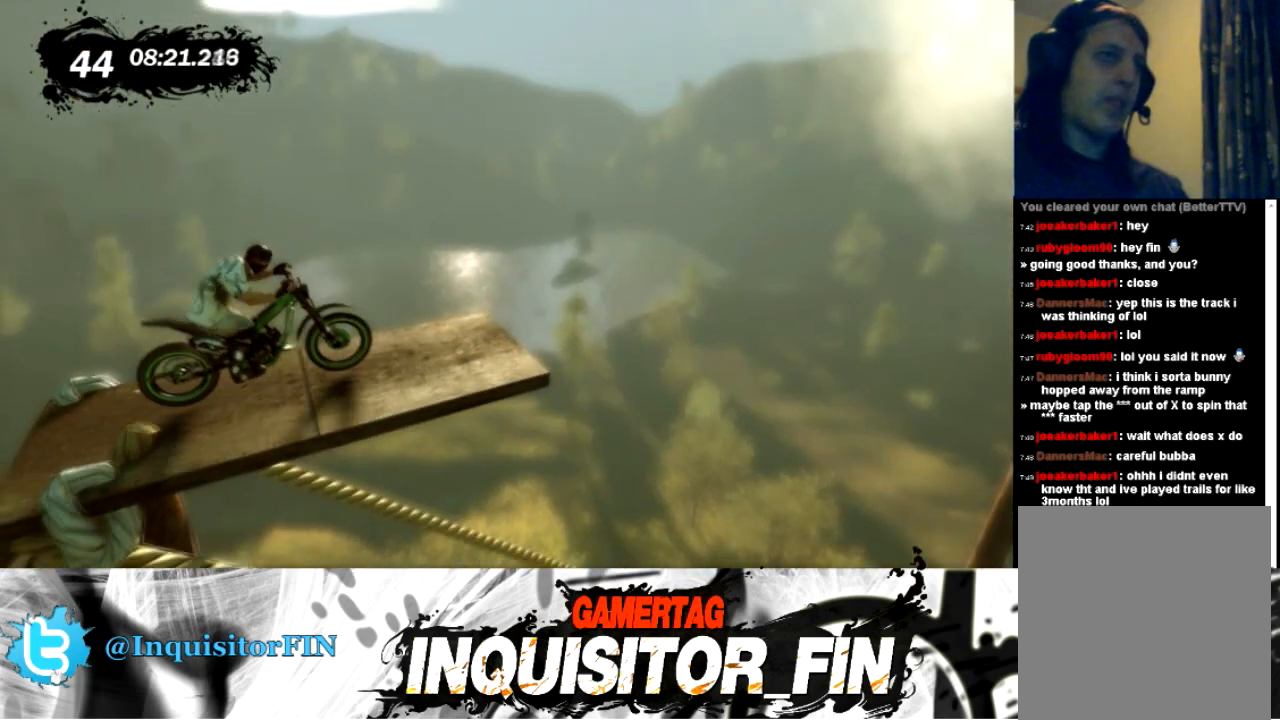
{"buttons": [], "left_stick": "left", "events": []}
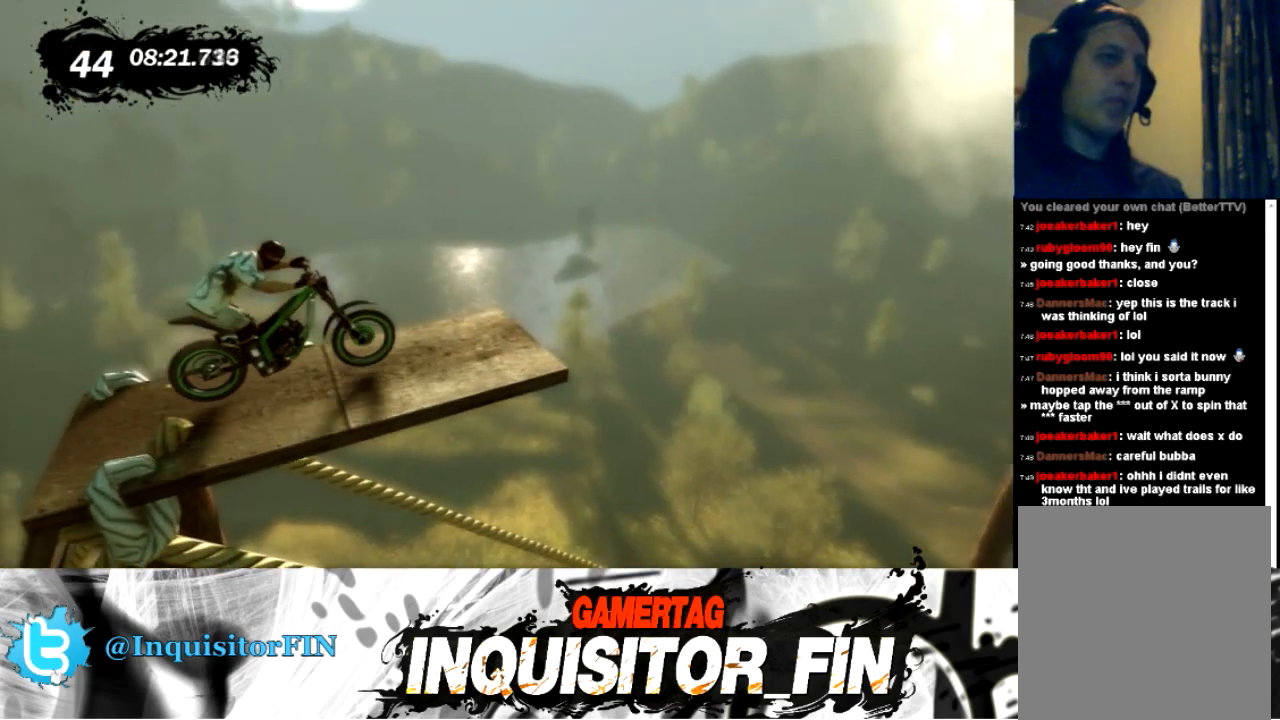
{"buttons": [], "left_stick": "left", "events": []}
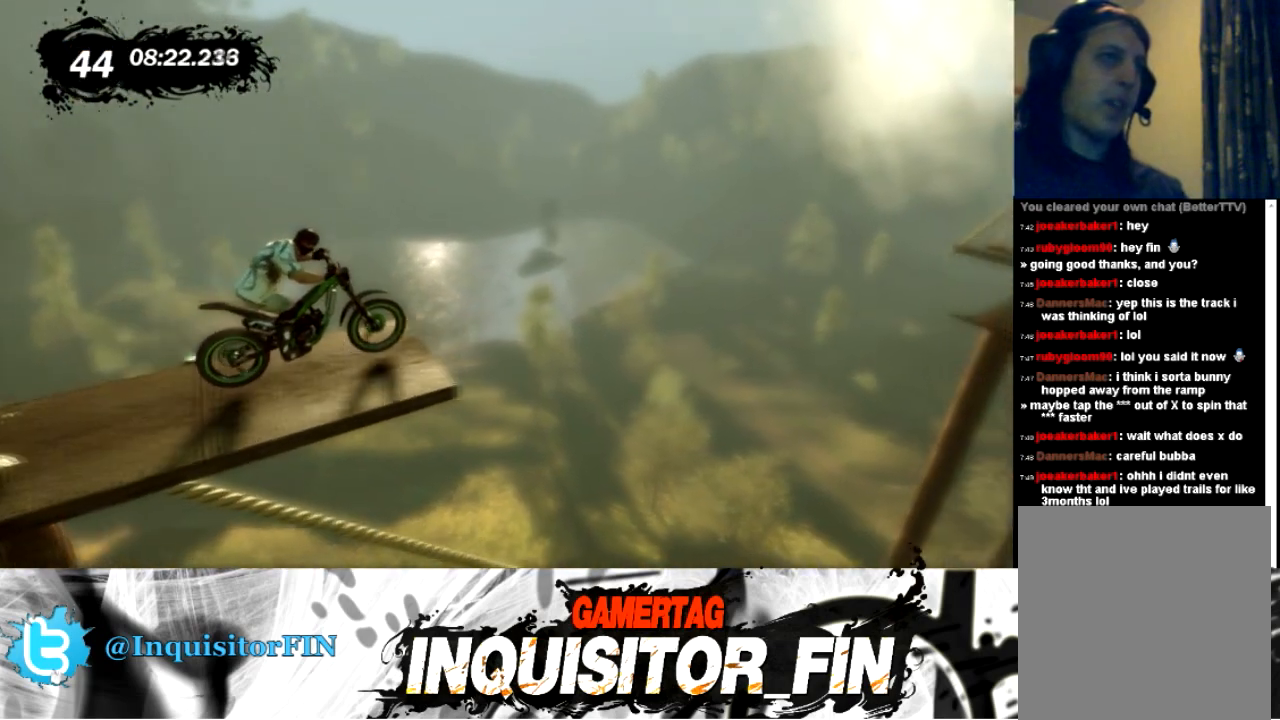
{"buttons": ["X"], "left_stick": "left", "events": [[368, "X", "down"]]}
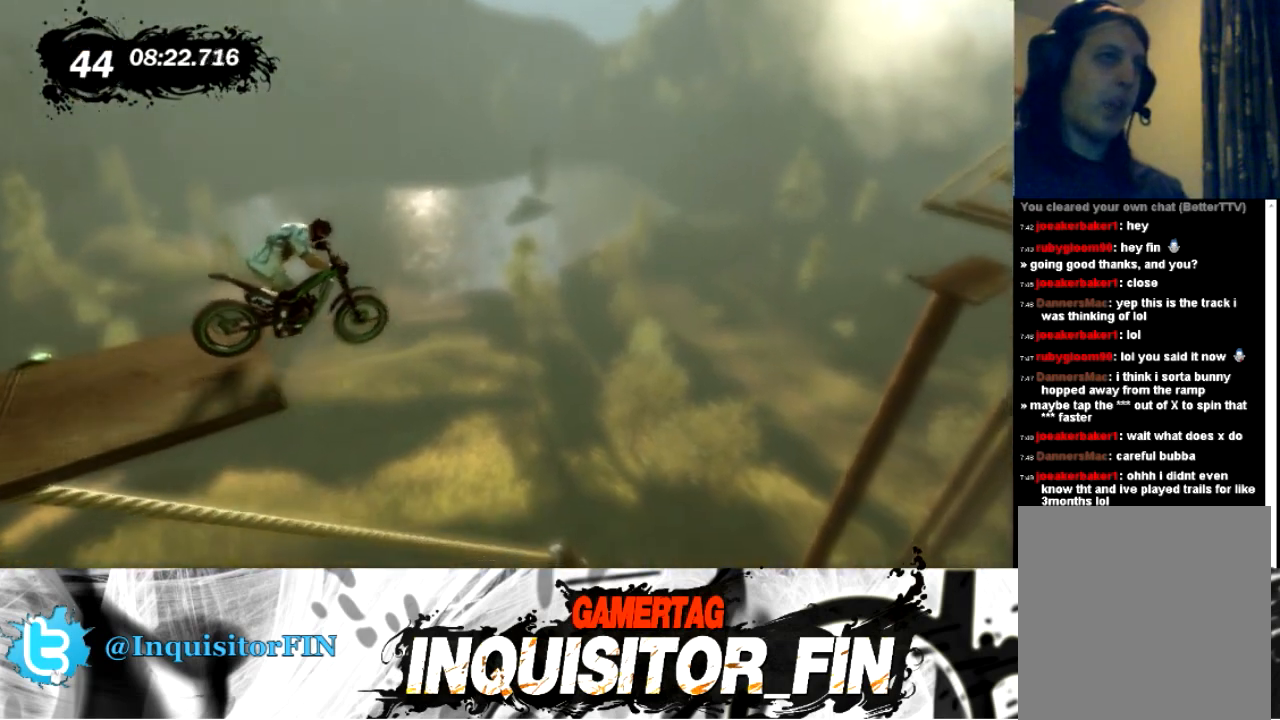
{"buttons": ["X"], "left_stick": "right", "events": [[67, "left_stick", "center"], [334, "left_stick", "right"]]}
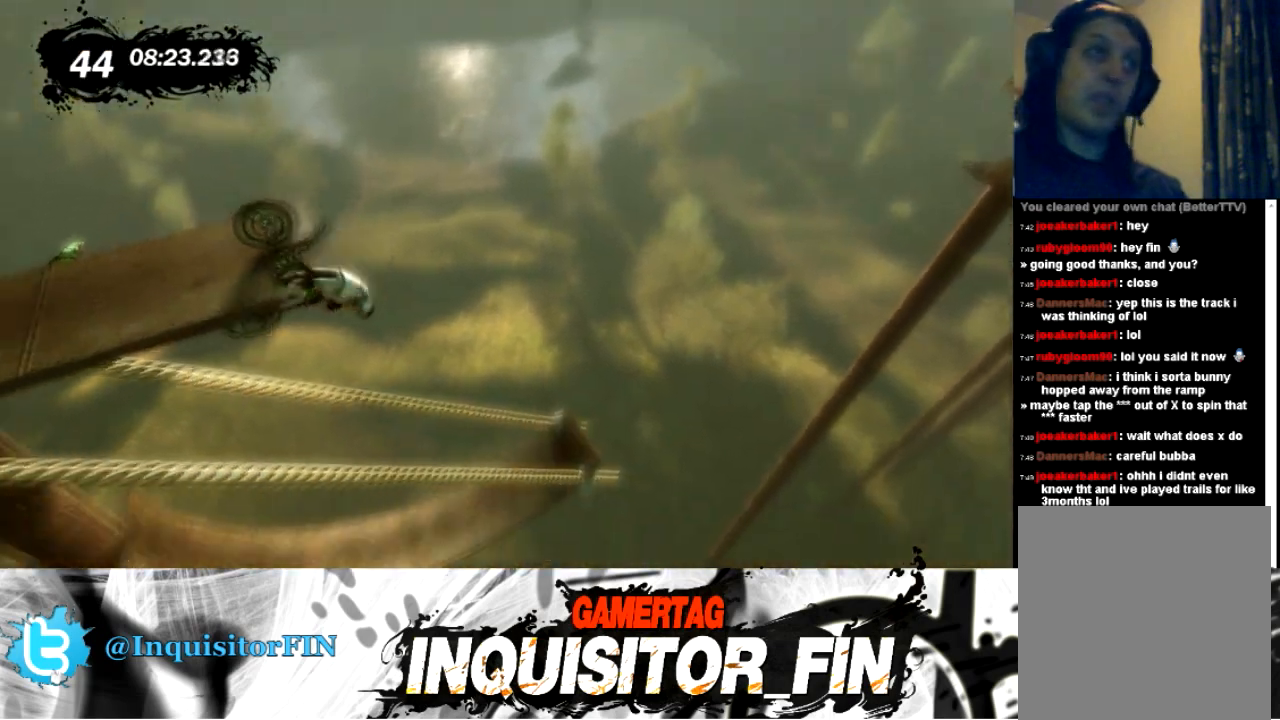
{"buttons": [], "left_stick": "left", "events": [[301, "X", "up"], [301, "left_stick", "center"], [367, "left_stick", "left"]]}
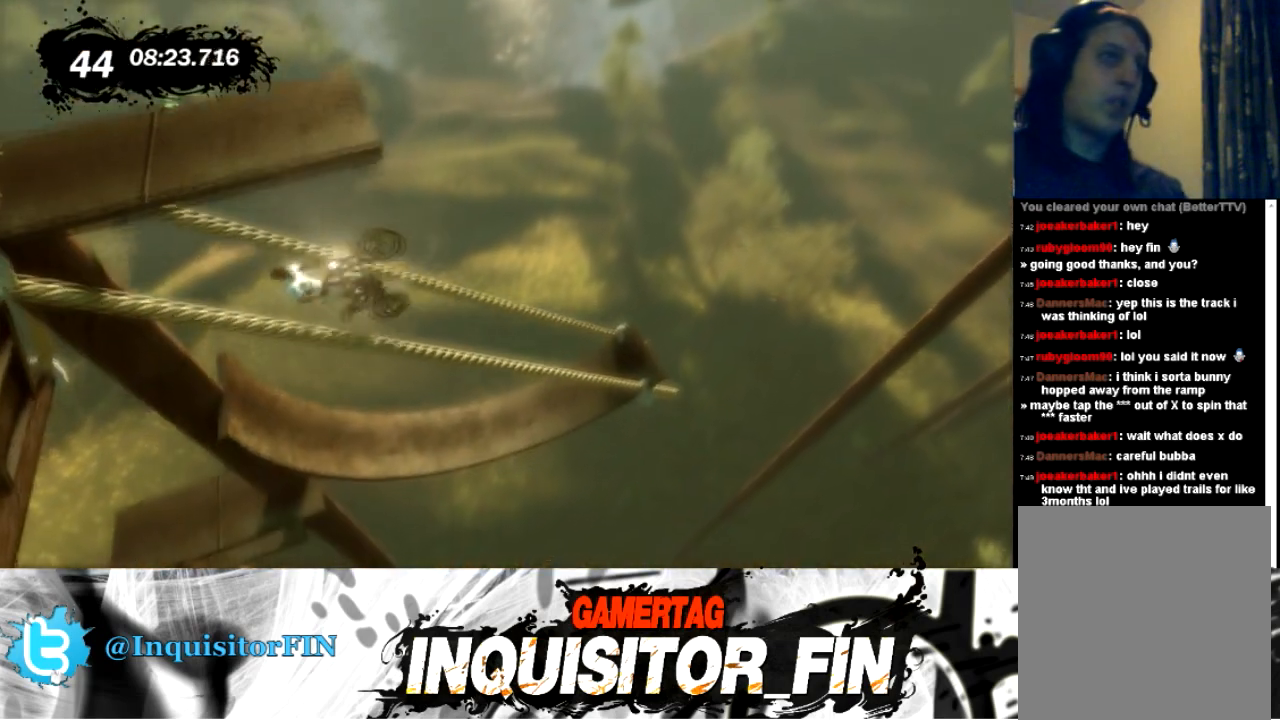
{"buttons": [], "left_stick": "left", "events": []}
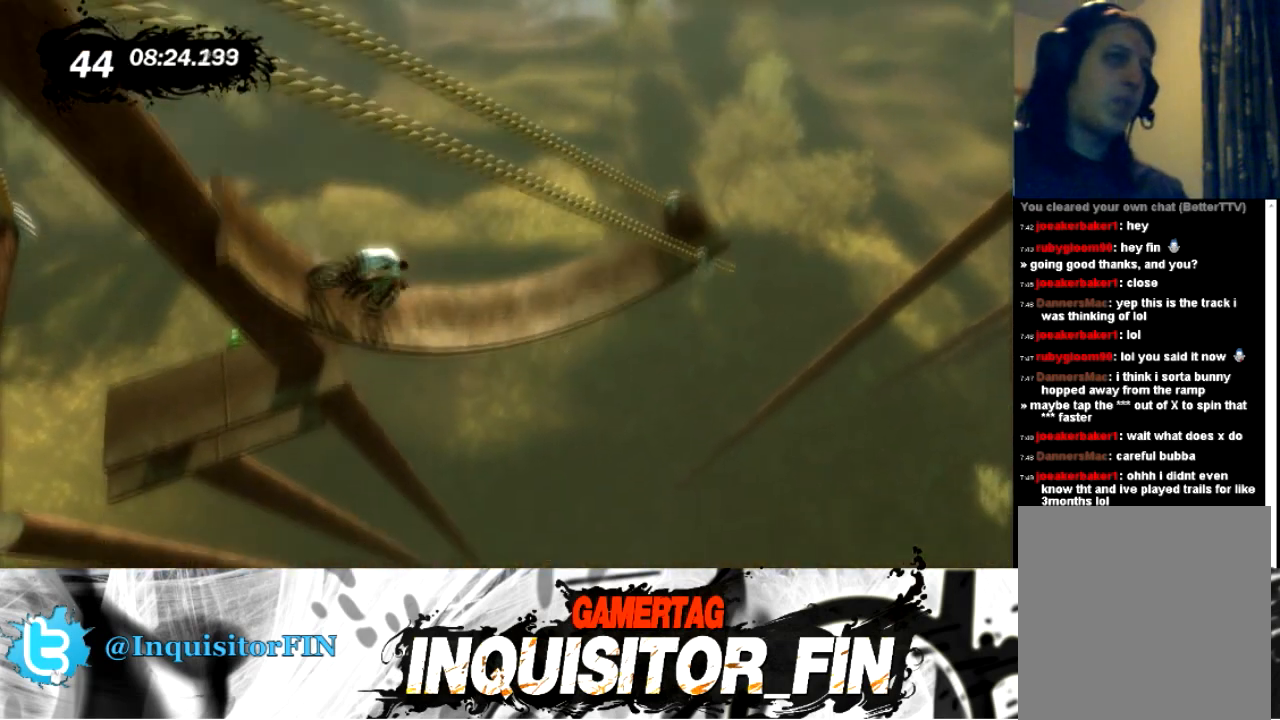
{"buttons": [], "left_stick": "left", "events": []}
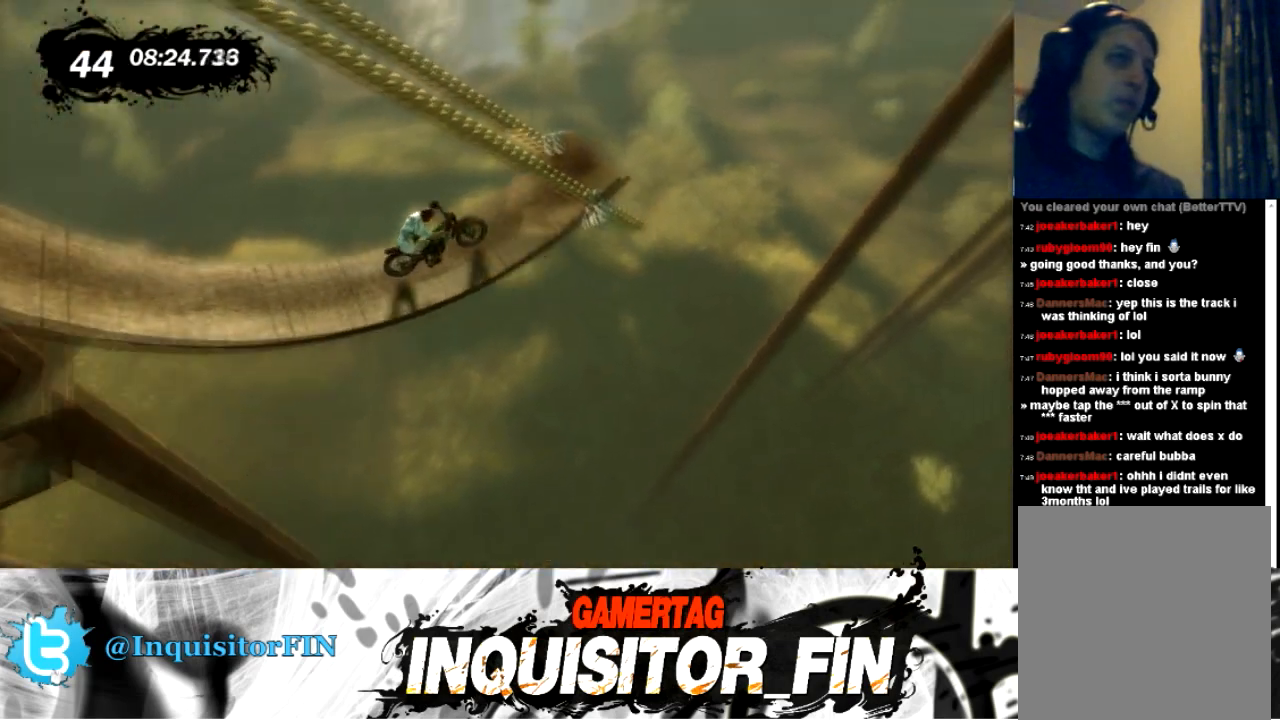
{"buttons": [], "left_stick": "right", "events": [[133, "left_stick", "right"]]}
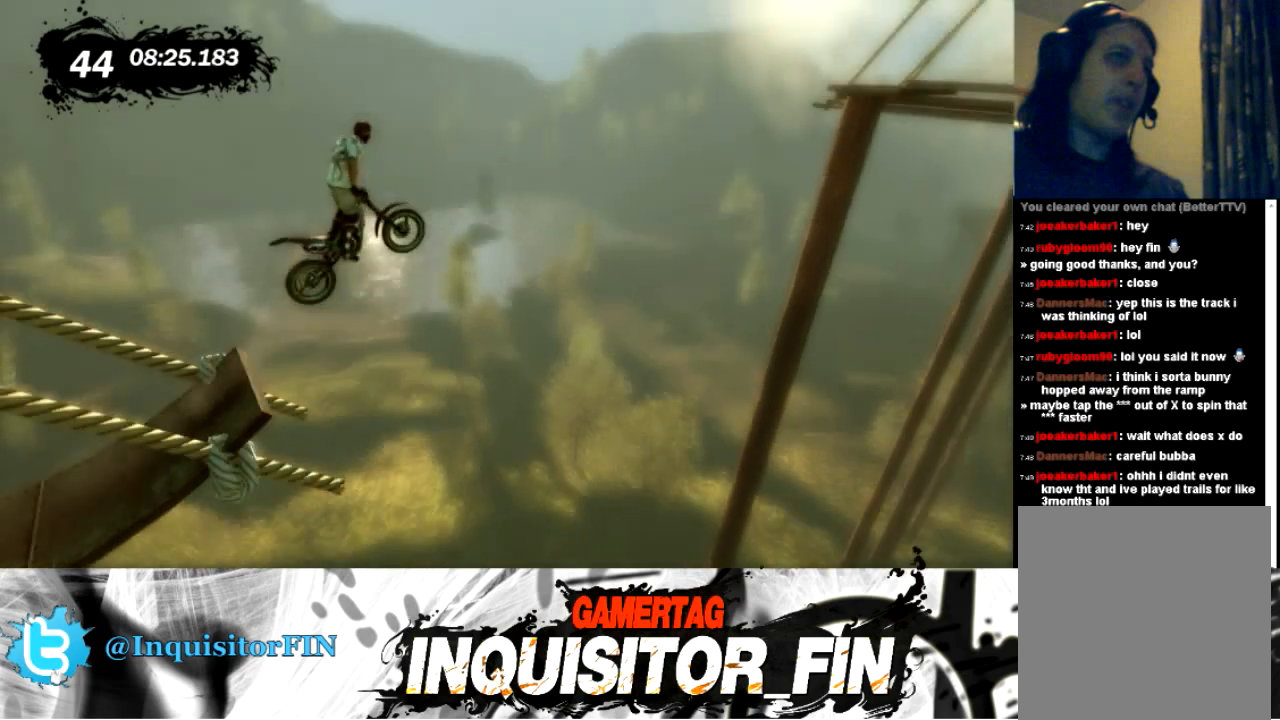
{"buttons": [], "left_stick": "center", "events": [[134, "left_stick", "center"]]}
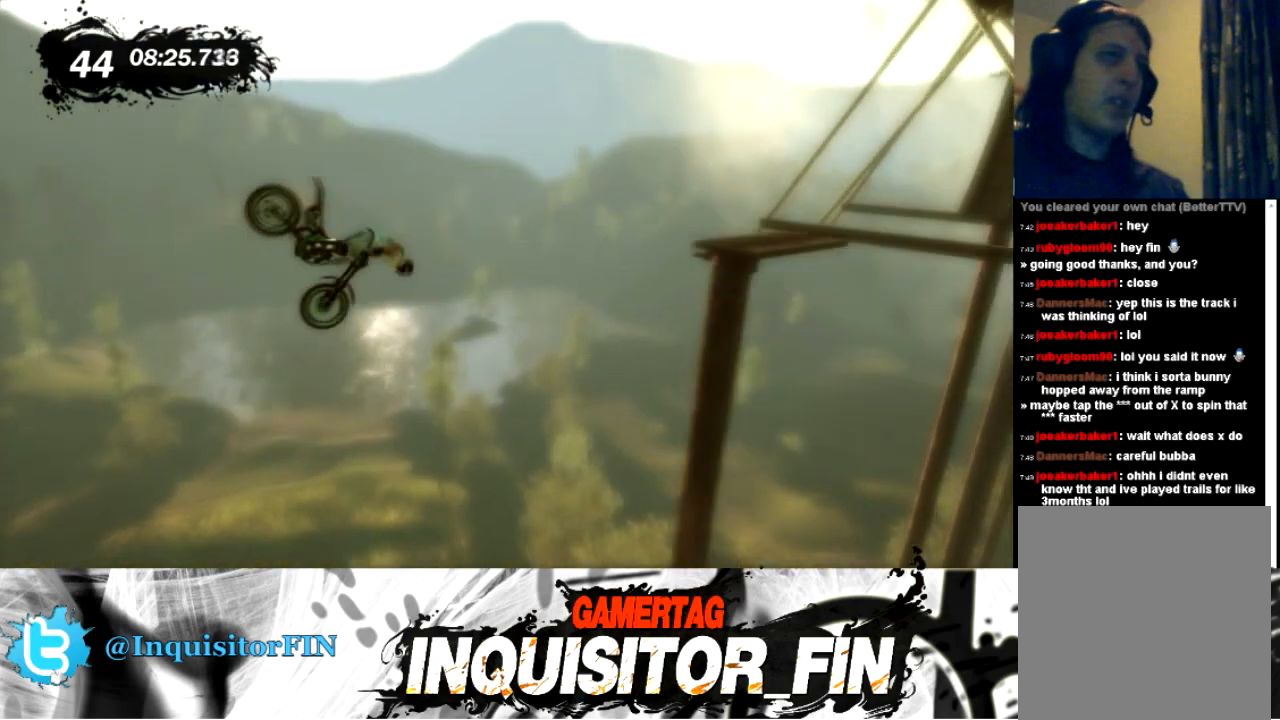
{"buttons": [], "left_stick": "center", "events": [[133, "left_stick", "right"], [367, "left_stick", "center"]]}
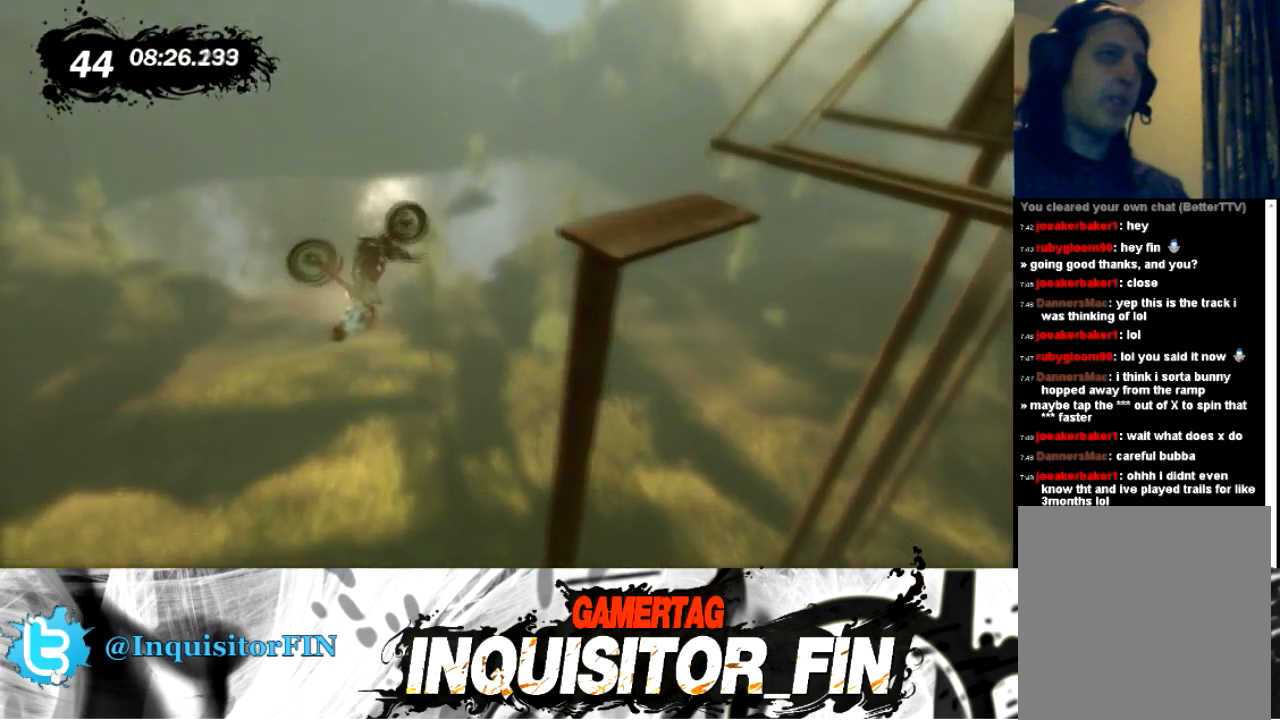
{"buttons": [], "left_stick": "right", "events": [[368, "left_stick", "right"]]}
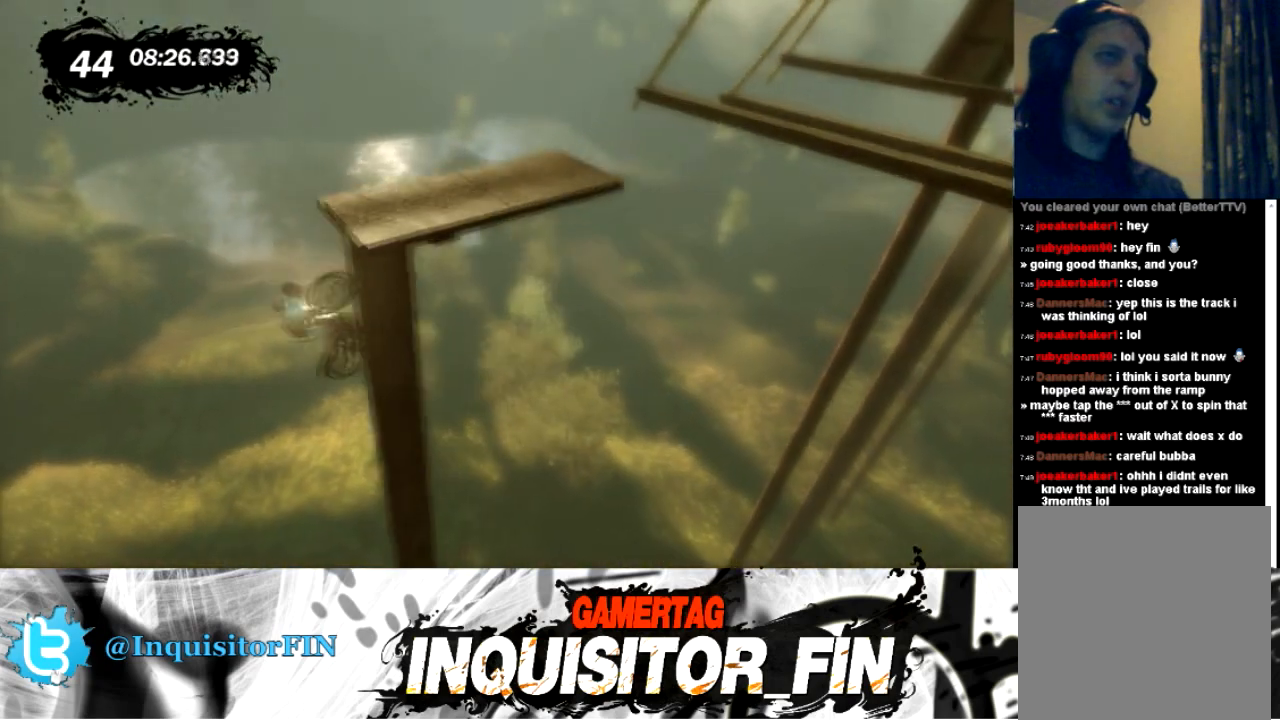
{"buttons": [], "left_stick": "left", "events": [[267, "left_stick", "center"], [400, "left_stick", "left"]]}
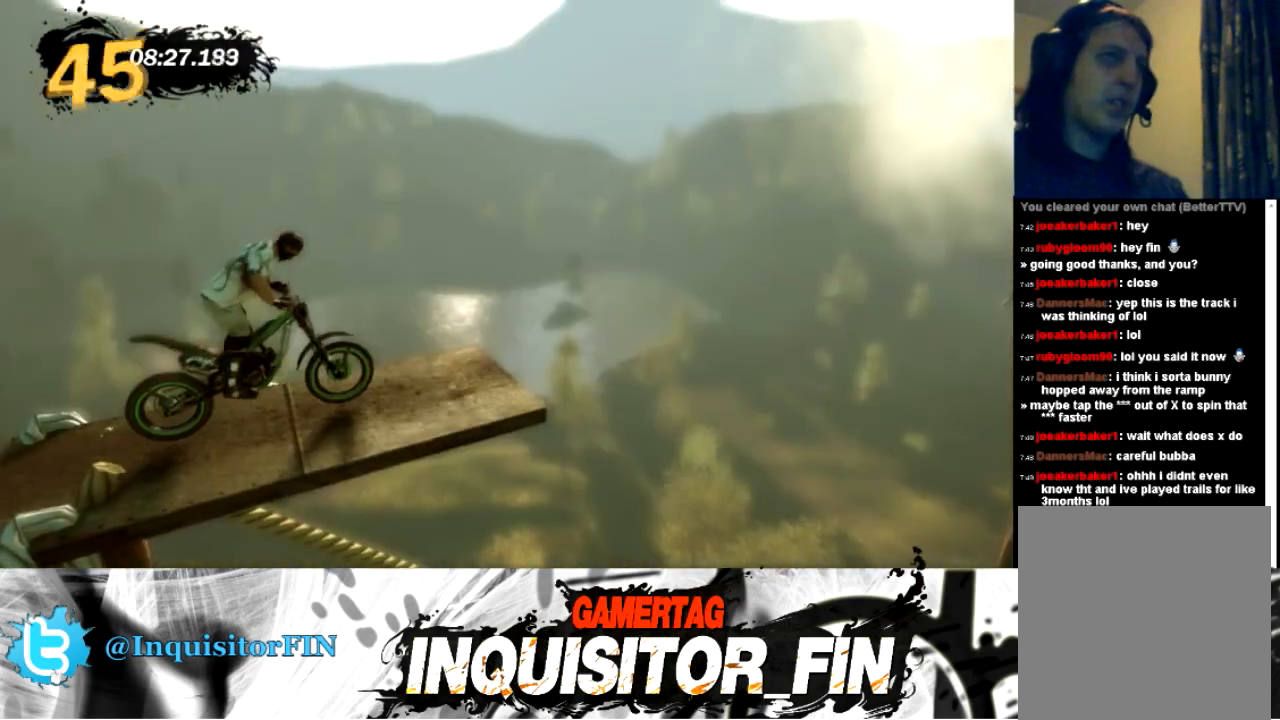
{"buttons": [], "left_stick": "left", "events": [[67, "X", "down"], [167, "X", "up"]]}
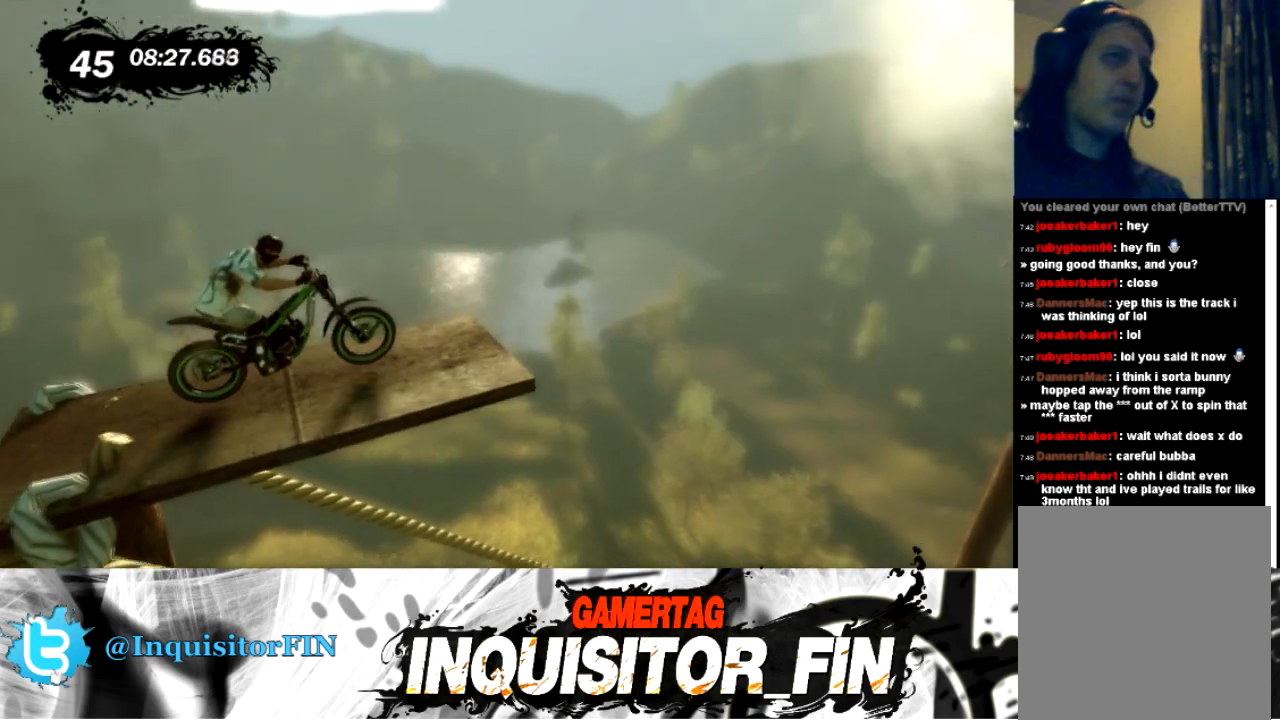
{"buttons": [], "left_stick": "left", "events": []}
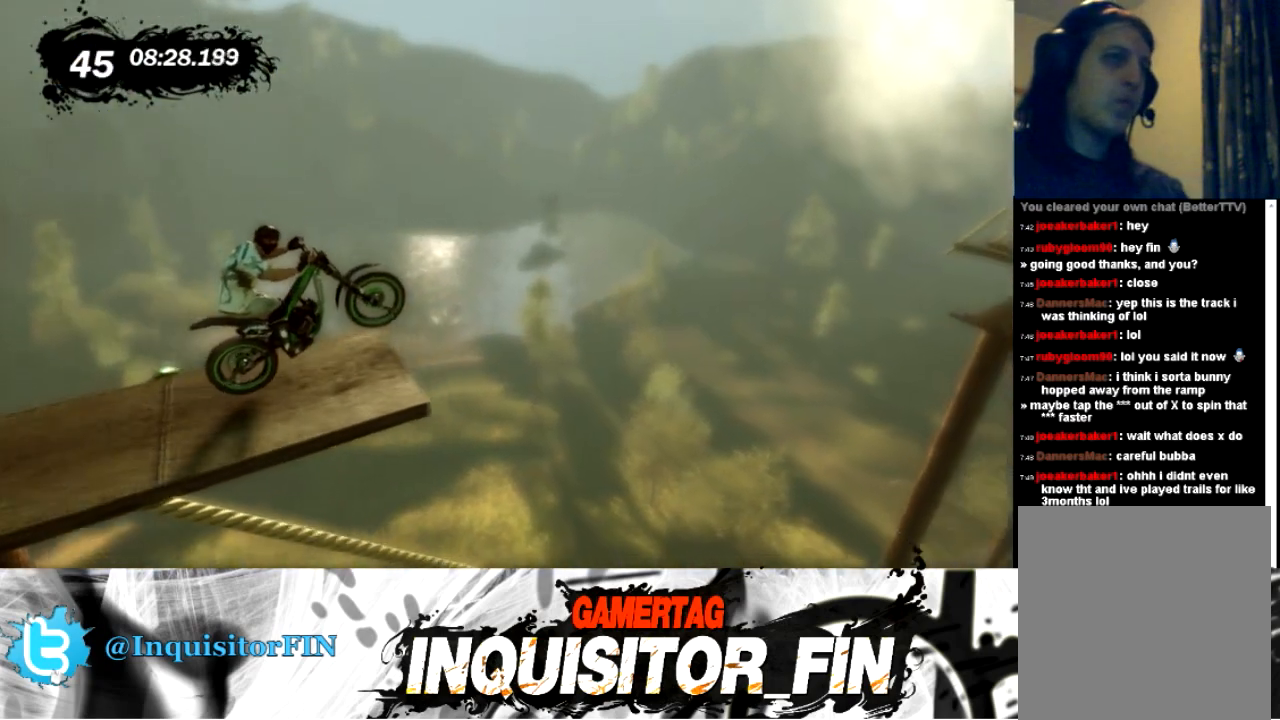
{"buttons": [], "left_stick": "center", "events": [[167, "left_stick", "center"]]}
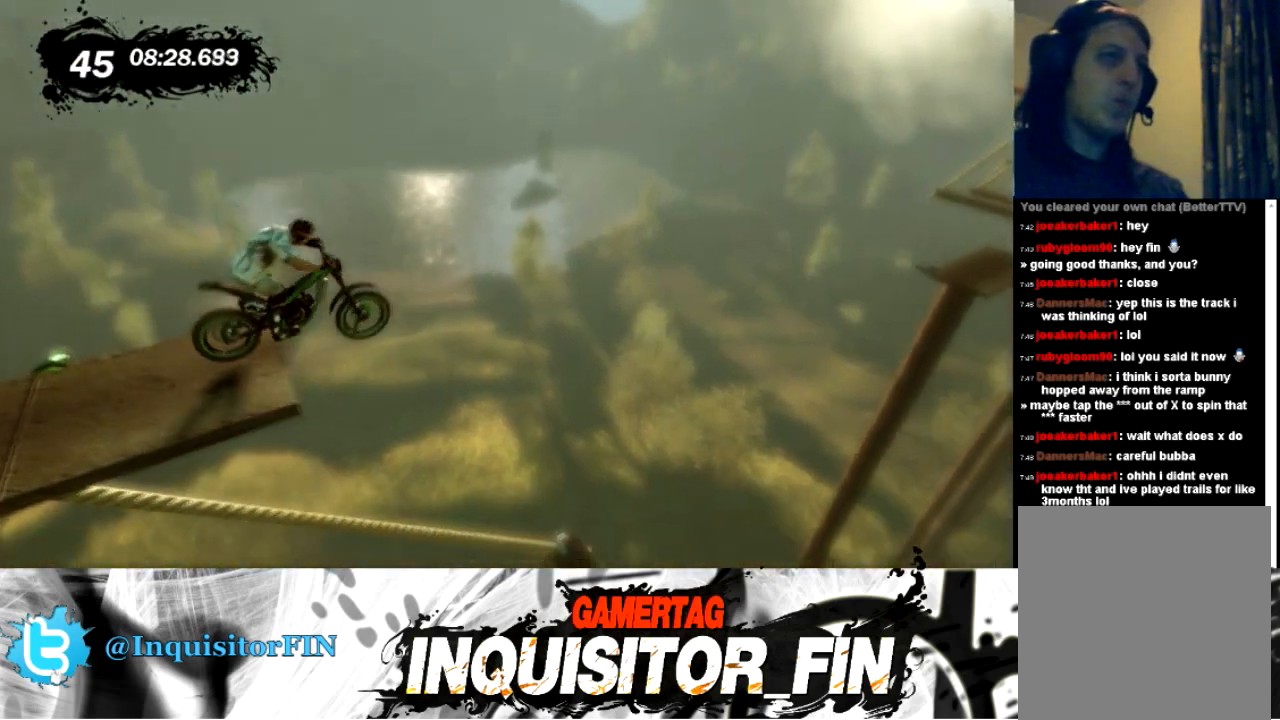
{"buttons": ["X"], "left_stick": "right", "events": [[33, "X", "down"], [300, "left_stick", "right"]]}
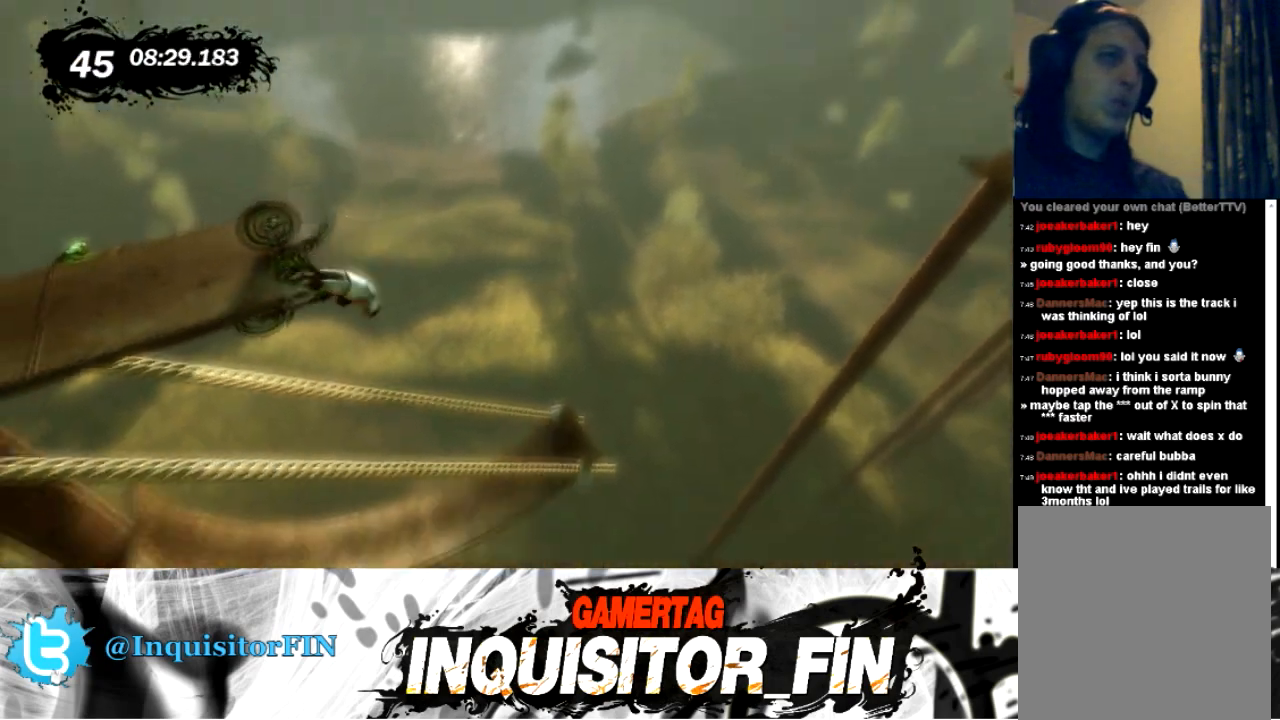
{"buttons": [], "left_stick": "left", "events": [[301, "X", "up"], [301, "left_stick", "center"], [401, "left_stick", "left"]]}
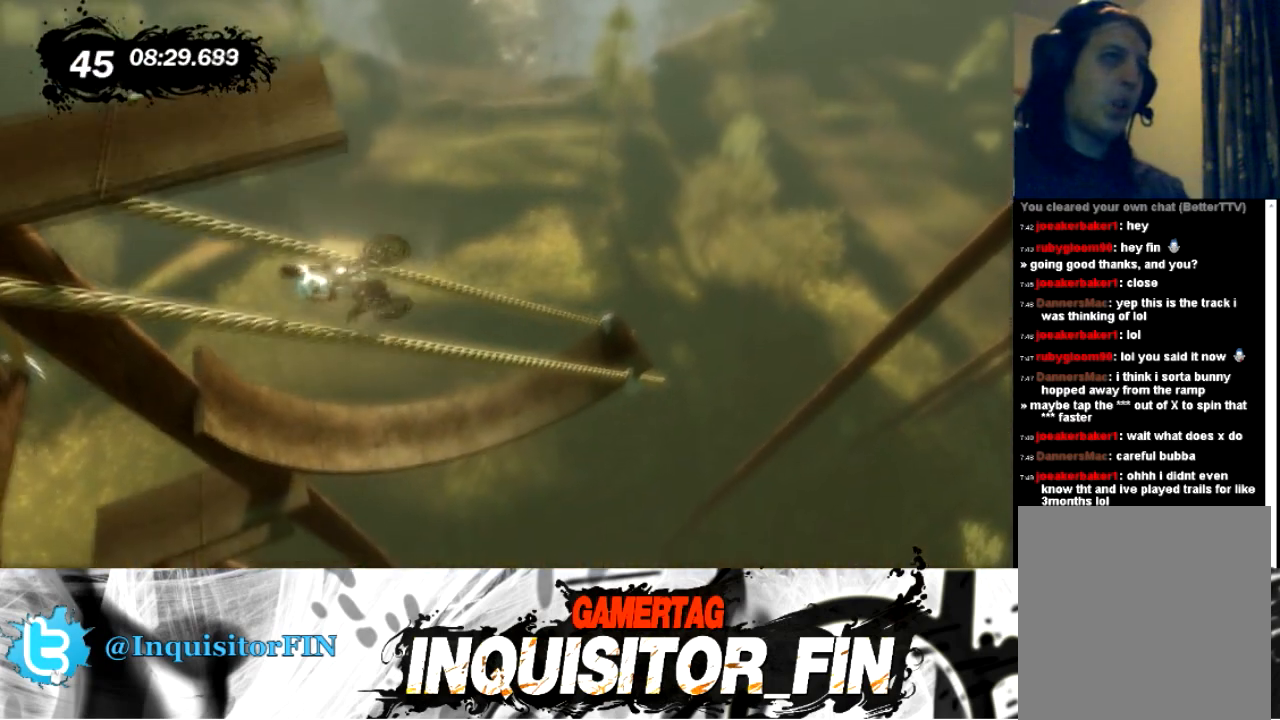
{"buttons": [], "left_stick": "left", "events": []}
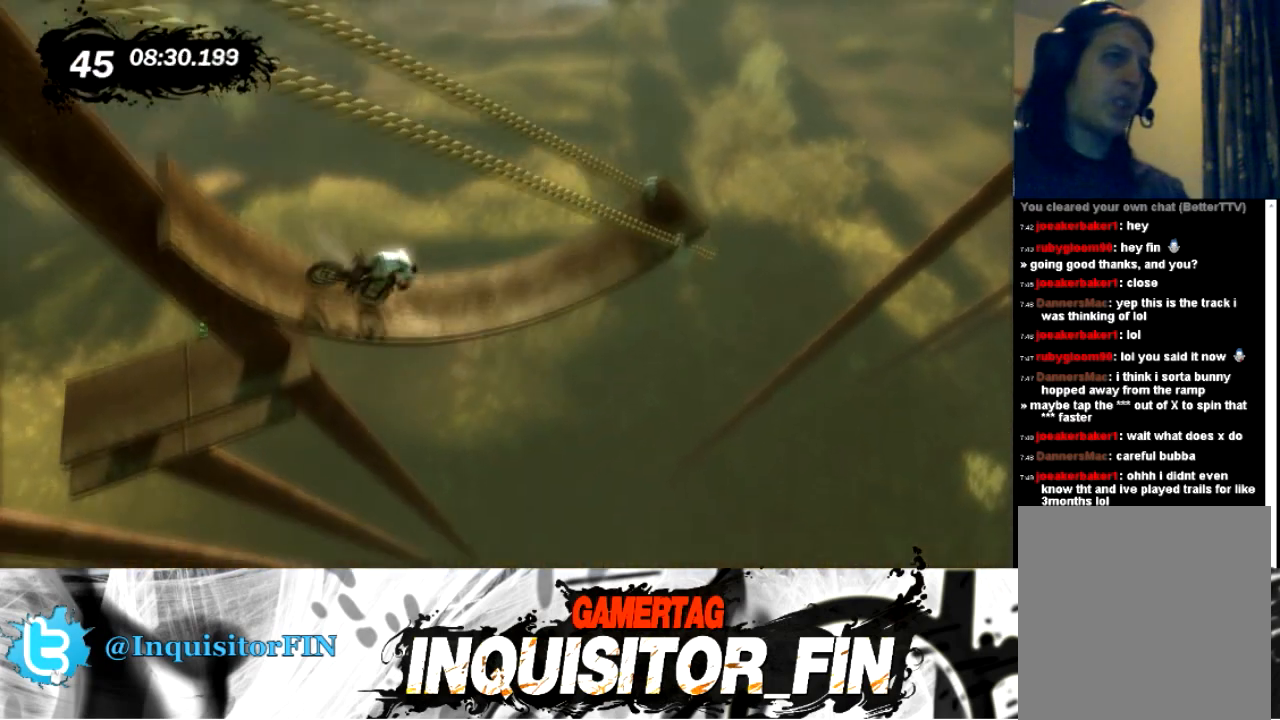
{"buttons": [], "left_stick": "left", "events": []}